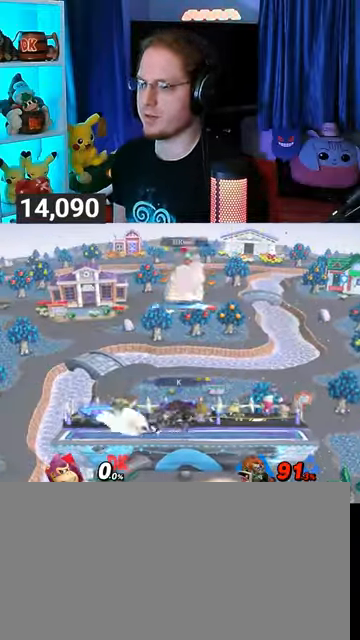
Gameplay with a controller (Nintendo layout); each line is a JSON object with the inputs held at the frame after it. "events" lists button and stick changes between this image and that frame as [ms after this image, input, new state], when the widget could be followed in between. Not read: L3 R3.
{"buttons": [], "left_stick": "center", "right_stick": "center", "events": [[33, "left_stick", "up-left"], [167, "left_stick", "down-left"], [267, "left_stick", "center"], [333, "B", "down"], [367, "B", "up"]]}
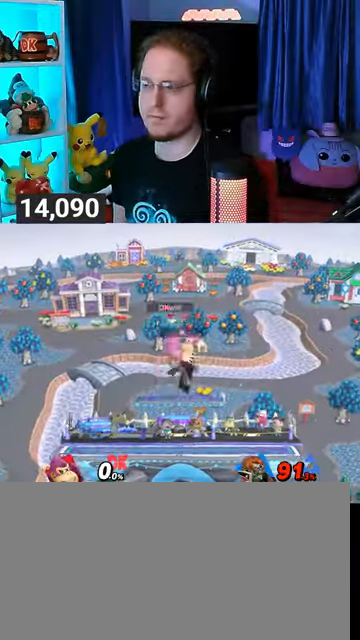
{"buttons": ["B"], "left_stick": "down", "right_stick": "center", "events": [[33, "R1", "down"], [100, "R1", "up"], [267, "left_stick", "left"], [467, "left_stick", "down"], [500, "B", "down"]]}
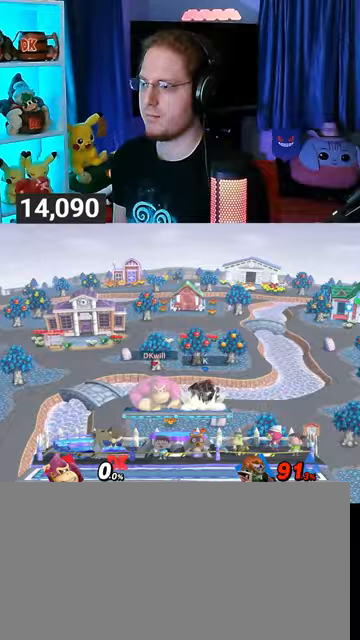
{"buttons": [], "left_stick": "right", "right_stick": "center", "events": [[33, "left_stick", "right"], [67, "B", "up"], [233, "left_stick", "center"], [367, "left_stick", "right"]]}
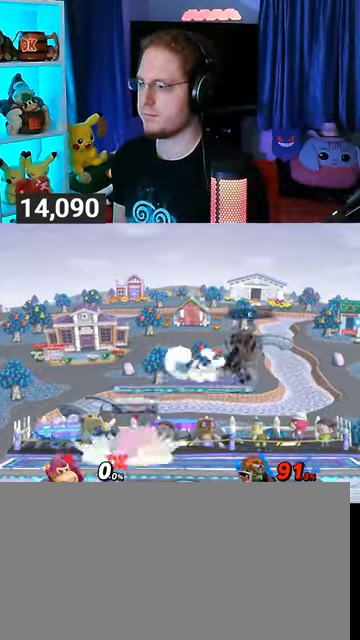
{"buttons": [], "left_stick": "center", "right_stick": "center", "events": [[333, "left_stick", "center"]]}
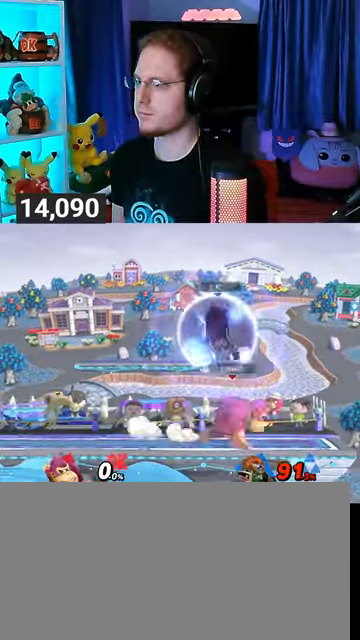
{"buttons": [], "left_stick": "center", "right_stick": "center", "events": []}
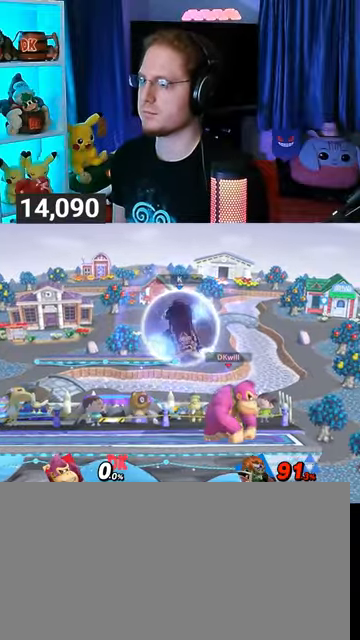
{"buttons": [], "left_stick": "center", "right_stick": "center", "events": [[300, "left_stick", "right"], [433, "left_stick", "center"]]}
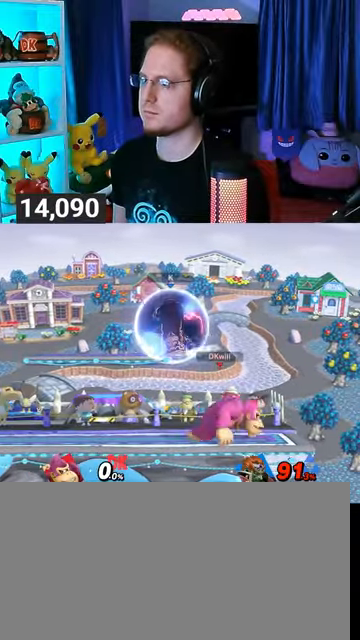
{"buttons": [], "left_stick": "left", "right_stick": "center", "events": [[167, "left_stick", "left"]]}
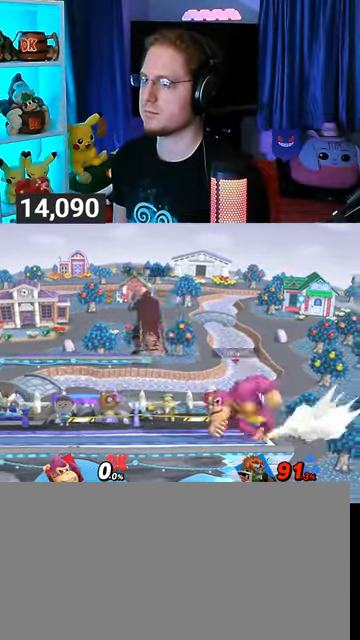
{"buttons": ["X"], "left_stick": "down-right", "right_stick": "center", "events": [[200, "Y", "down"], [267, "left_stick", "center"], [367, "left_stick", "down-right"], [433, "Y", "up"], [467, "X", "down"]]}
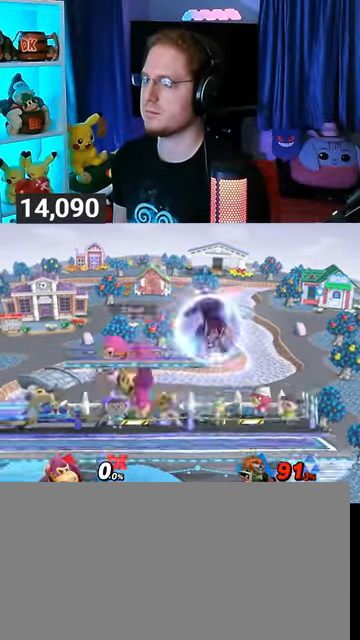
{"buttons": [], "left_stick": "left", "right_stick": "center", "events": [[67, "left_stick", "center"], [167, "X", "up"], [400, "left_stick", "left"]]}
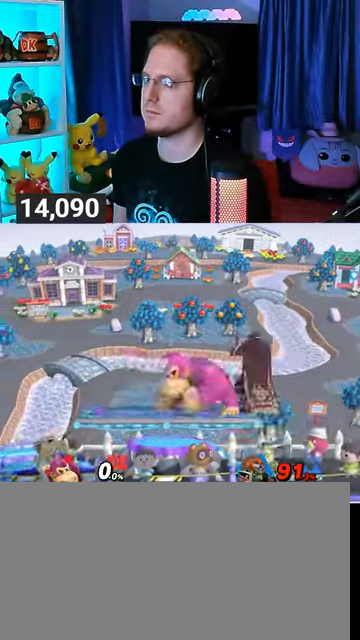
{"buttons": ["X"], "left_stick": "center", "right_stick": "center", "events": [[33, "left_stick", "center"], [267, "left_stick", "right"], [433, "left_stick", "center"], [467, "X", "down"]]}
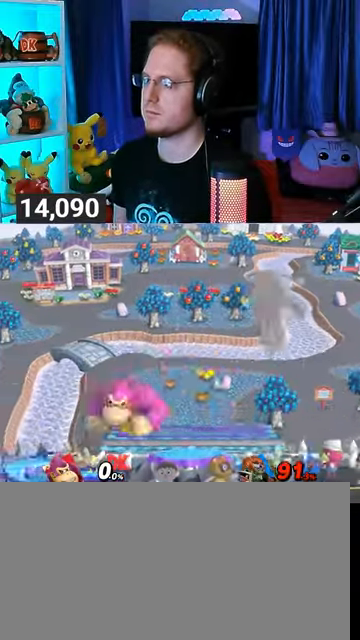
{"buttons": [], "left_stick": "center", "right_stick": "center", "events": [[233, "X", "up"]]}
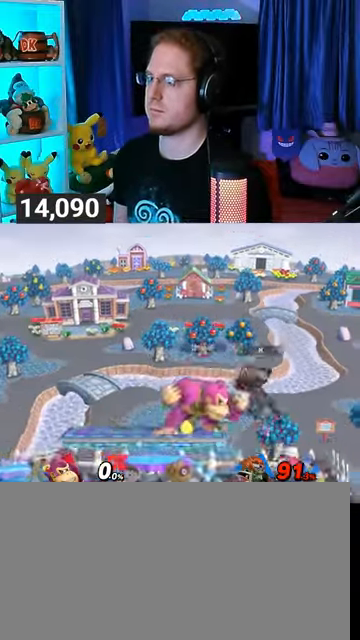
{"buttons": ["R1"], "left_stick": "center", "right_stick": "center", "events": [[200, "R1", "down"]]}
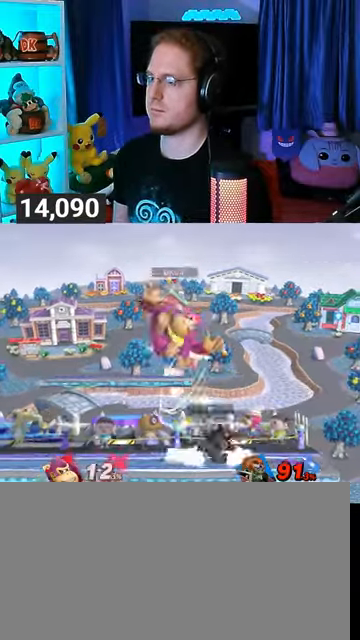
{"buttons": ["R1"], "left_stick": "center", "right_stick": "center", "events": []}
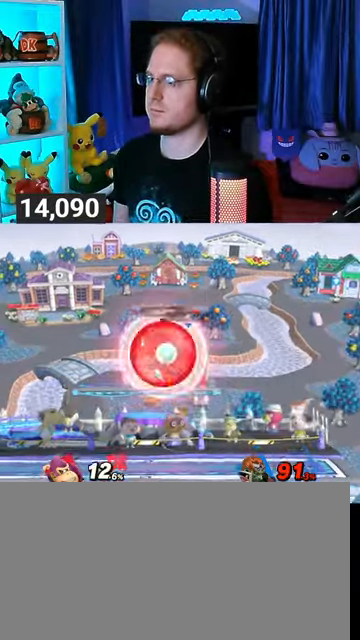
{"buttons": [], "left_stick": "up-right", "right_stick": "center", "events": [[300, "Y", "down"], [367, "left_stick", "right"], [467, "Y", "up"], [500, "R1", "up"], [500, "left_stick", "up-right"]]}
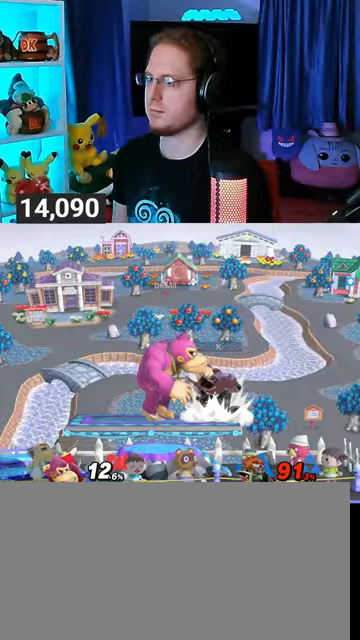
{"buttons": [], "left_stick": "right", "right_stick": "center", "events": [[233, "left_stick", "down"], [333, "Y", "down"], [433, "left_stick", "right"], [467, "Y", "up"]]}
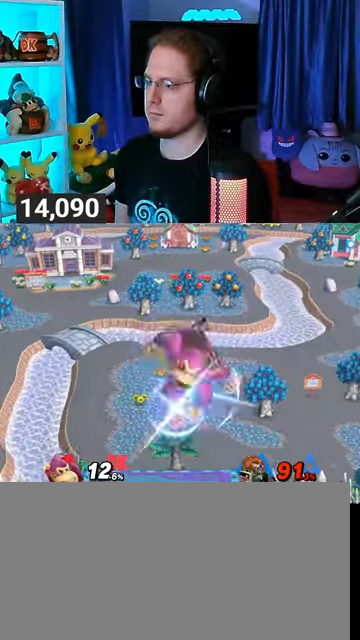
{"buttons": [], "left_stick": "center", "right_stick": "center", "events": [[100, "left_stick", "center"]]}
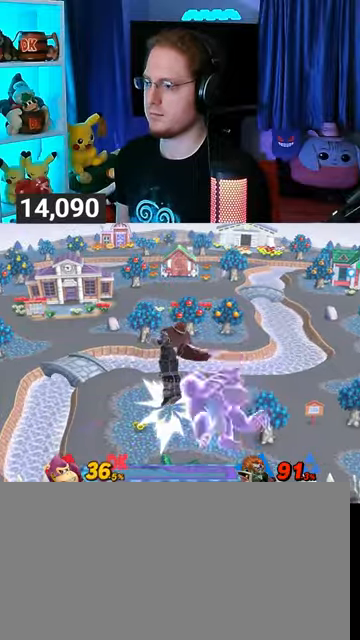
{"buttons": [], "left_stick": "left", "right_stick": "center", "events": [[233, "Y", "down"], [300, "Y", "up"], [367, "Y", "down"], [433, "Y", "up"], [467, "left_stick", "left"]]}
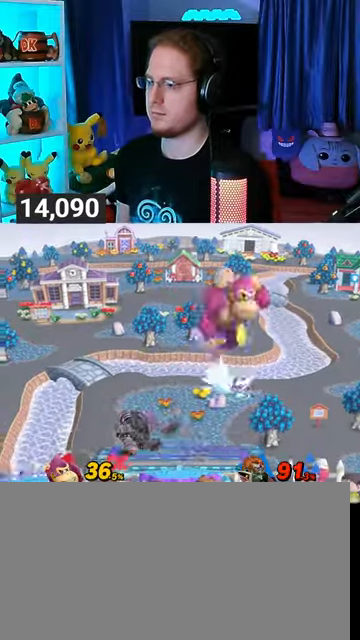
{"buttons": [], "left_stick": "left", "right_stick": "center", "events": []}
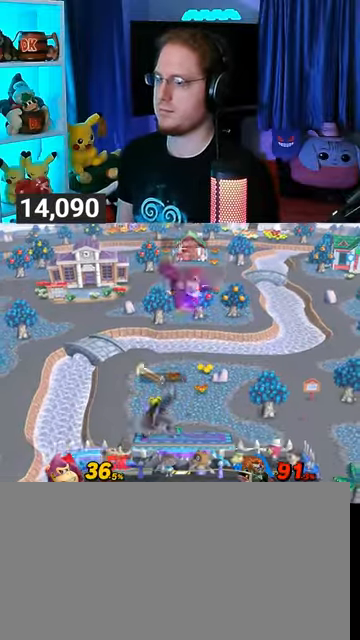
{"buttons": [], "left_stick": "center", "right_stick": "center", "events": [[67, "left_stick", "up-right"], [200, "left_stick", "down-right"], [500, "left_stick", "center"]]}
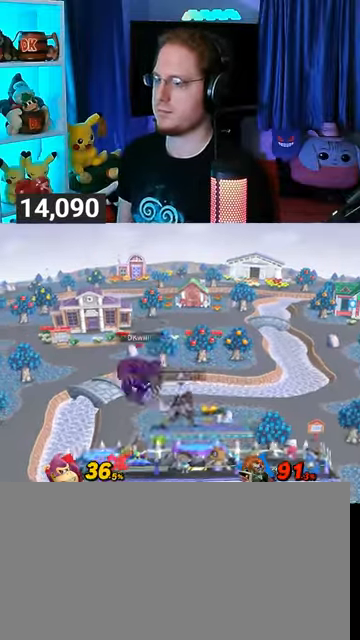
{"buttons": [], "left_stick": "up", "right_stick": "center", "events": [[167, "left_stick", "right"], [333, "A", "down"], [333, "left_stick", "up"], [367, "A", "up"]]}
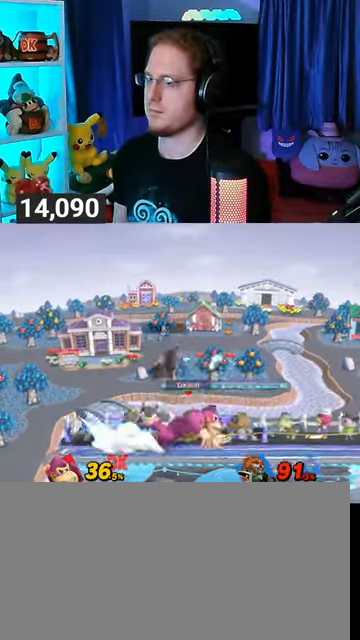
{"buttons": [], "left_stick": "center", "right_stick": "center", "events": [[100, "Y", "down"], [467, "Y", "up"], [500, "left_stick", "center"]]}
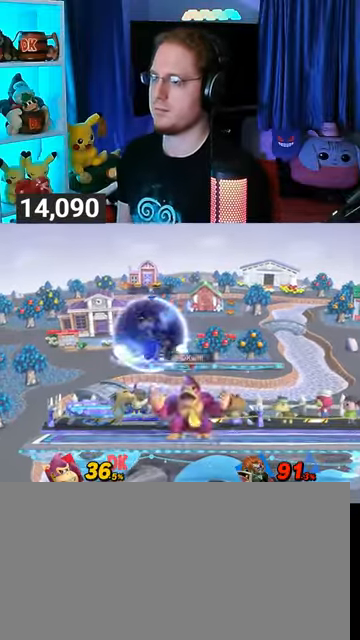
{"buttons": [], "left_stick": "left", "right_stick": "center", "events": [[100, "left_stick", "right"], [267, "left_stick", "center"], [400, "left_stick", "left"]]}
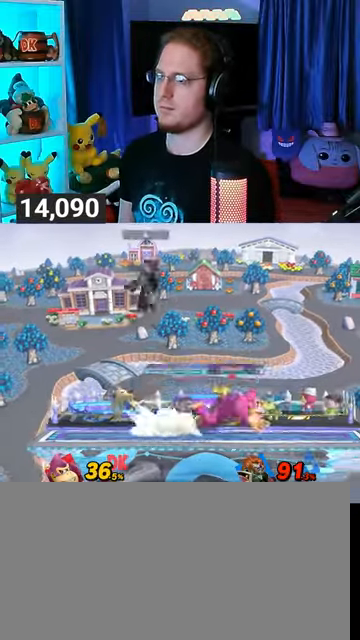
{"buttons": ["R1"], "left_stick": "center", "right_stick": "center", "events": [[400, "R1", "down"], [433, "left_stick", "center"]]}
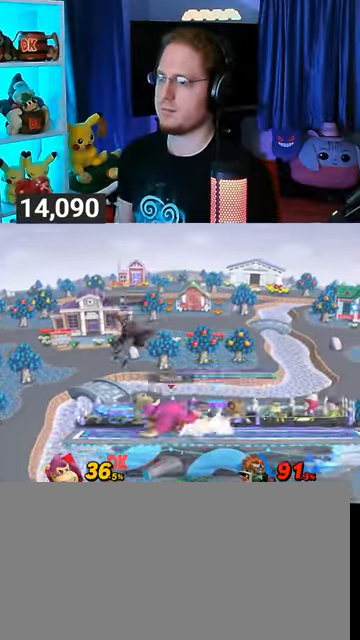
{"buttons": ["R1"], "left_stick": "center", "right_stick": "center", "events": []}
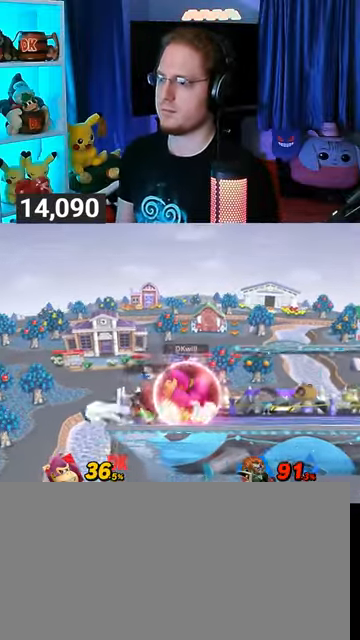
{"buttons": ["R1"], "left_stick": "center", "right_stick": "center", "events": []}
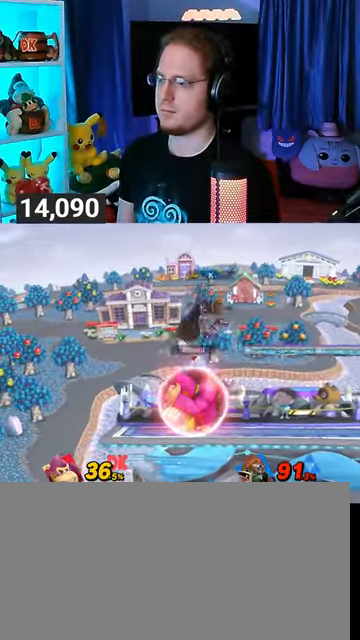
{"buttons": ["Y"], "left_stick": "right", "right_stick": "center", "events": [[233, "Y", "down"], [300, "A", "down"], [300, "R1", "up"], [300, "Y", "up"], [300, "left_stick", "right"], [333, "A", "up"], [400, "Y", "down"]]}